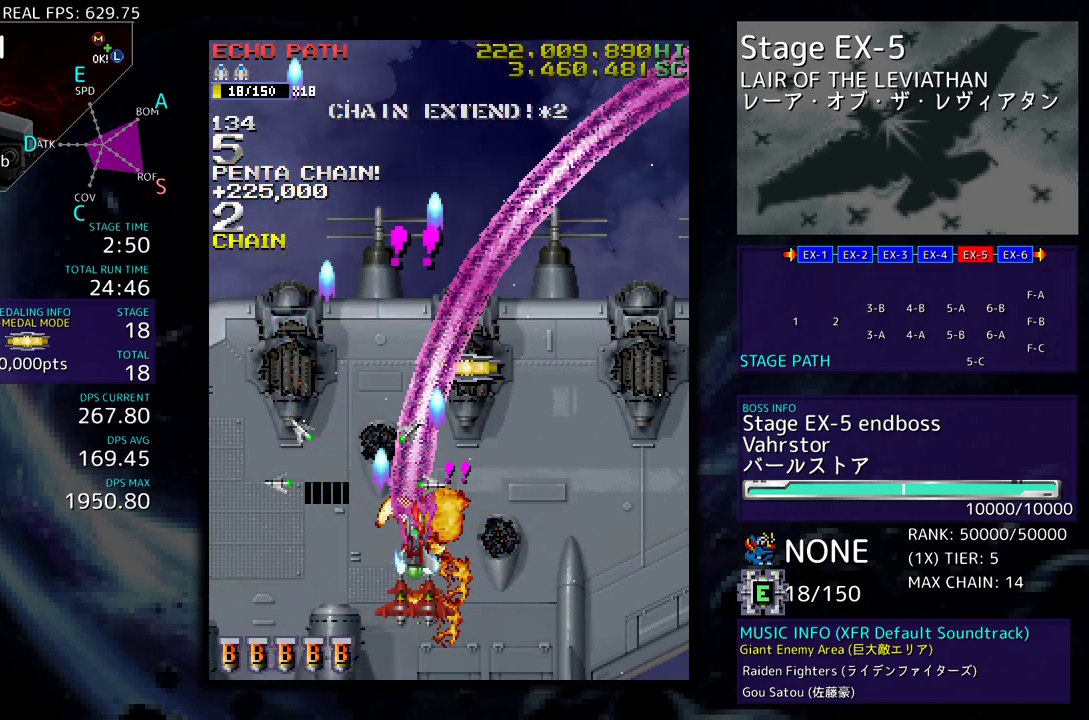
Gameplay with a controller; each line is a JSON object with the inputs held at the frame after it. "events" lists button and stick changes between this image and that frame as [ms after this image, input, new state], when the widget could be followed in between. Not read: L3 R3 other_buttons.
{"buttons": ["DPAD_UP"], "events": [[117, "DPAD_DOWN", "up"], [133, "DPAD_UP", "down"], [400, "DPAD_RIGHT", "up"]]}
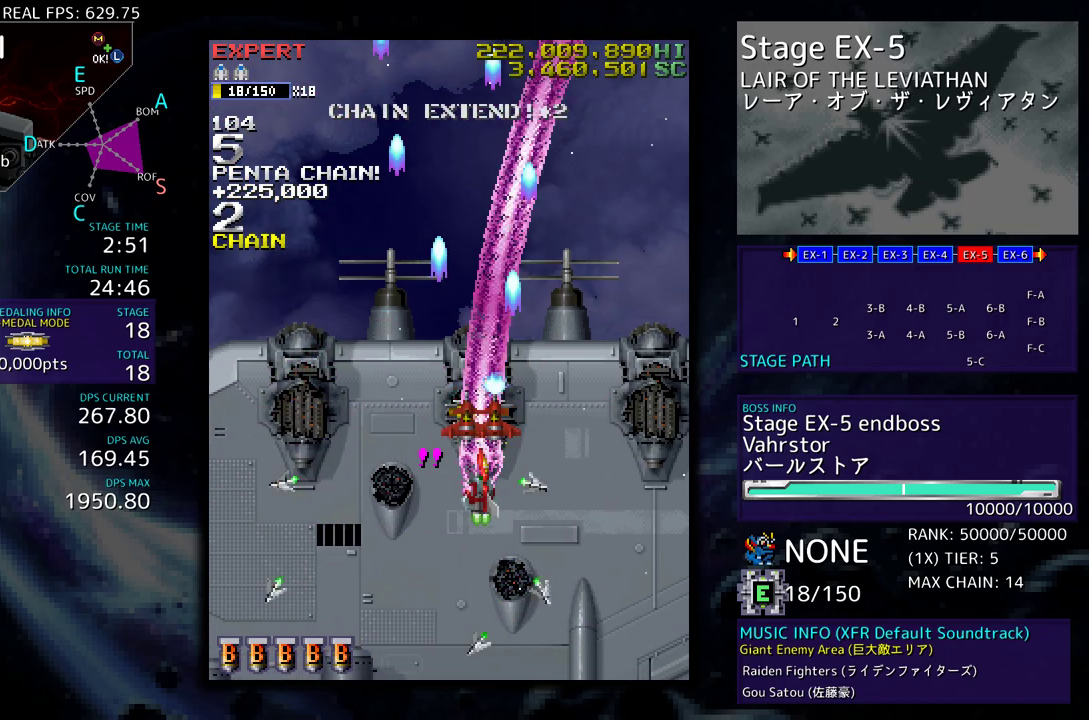
{"buttons": ["DPAD_DOWN"], "events": [[117, "DPAD_LEFT", "down"], [200, "DPAD_UP", "up"], [233, "DPAD_DOWN", "down"], [367, "DPAD_LEFT", "up"]]}
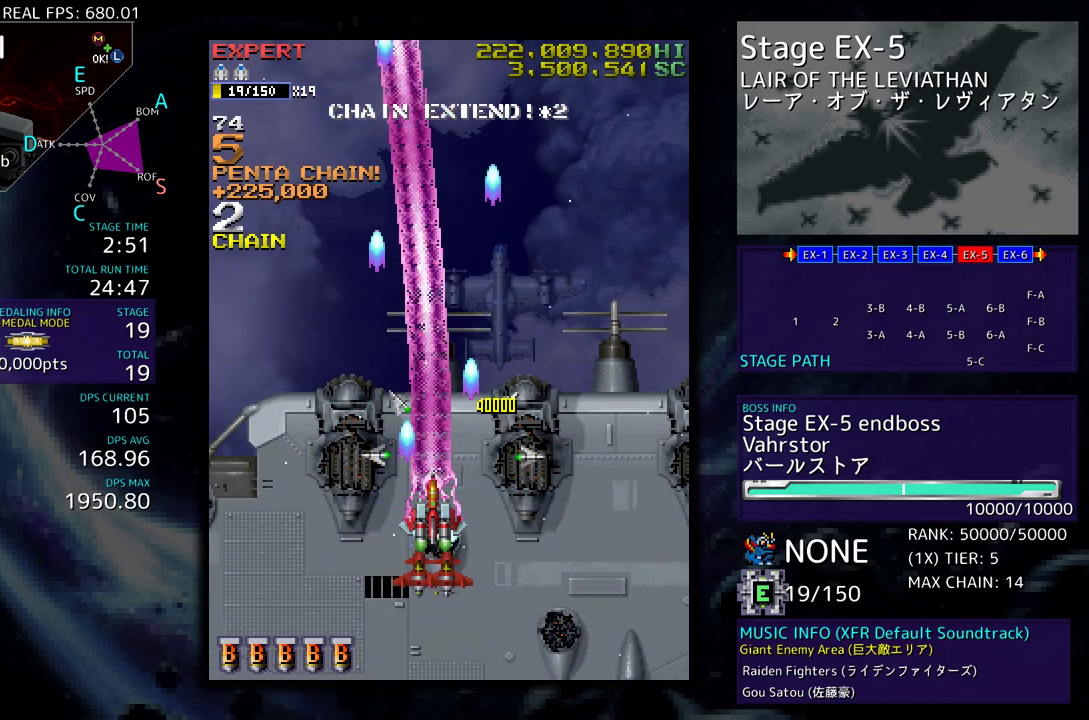
{"buttons": ["DPAD_DOWN"], "events": [[83, "DPAD_DOWN", "up"], [383, "DPAD_DOWN", "down"]]}
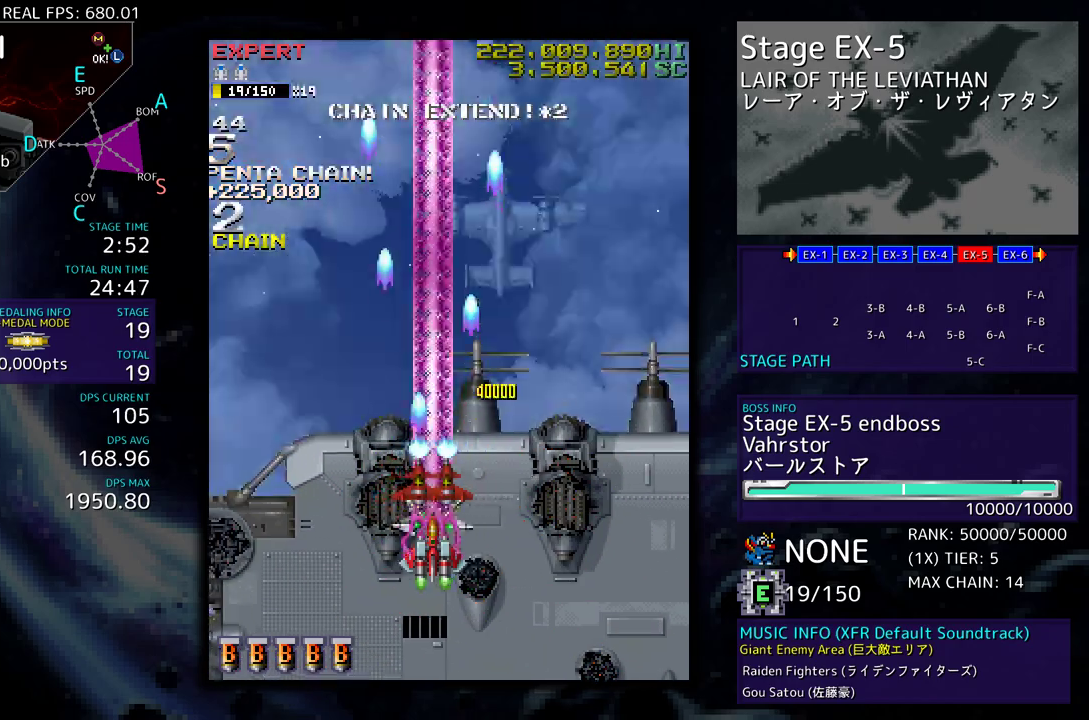
{"buttons": ["DPAD_LEFT"], "events": [[50, "DPAD_DOWN", "up"], [183, "DPAD_DOWN", "down"], [217, "DPAD_LEFT", "down"], [300, "DPAD_DOWN", "up"]]}
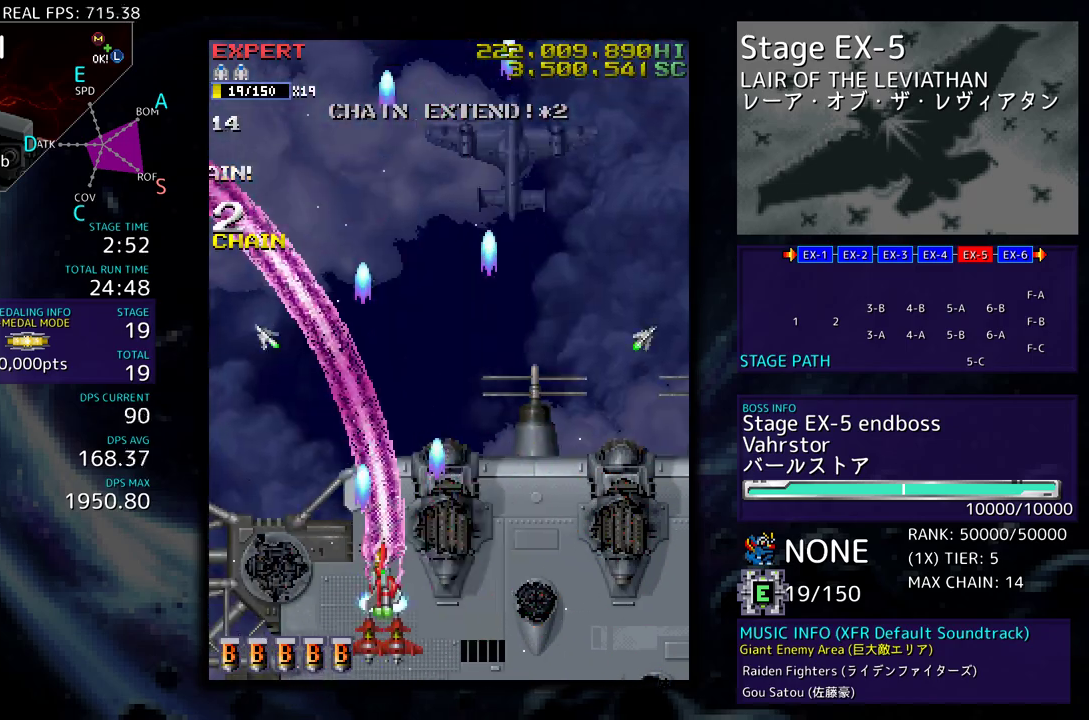
{"buttons": [], "events": [[100, "DPAD_DOWN", "down"], [400, "DPAD_LEFT", "up"], [417, "DPAD_DOWN", "up"]]}
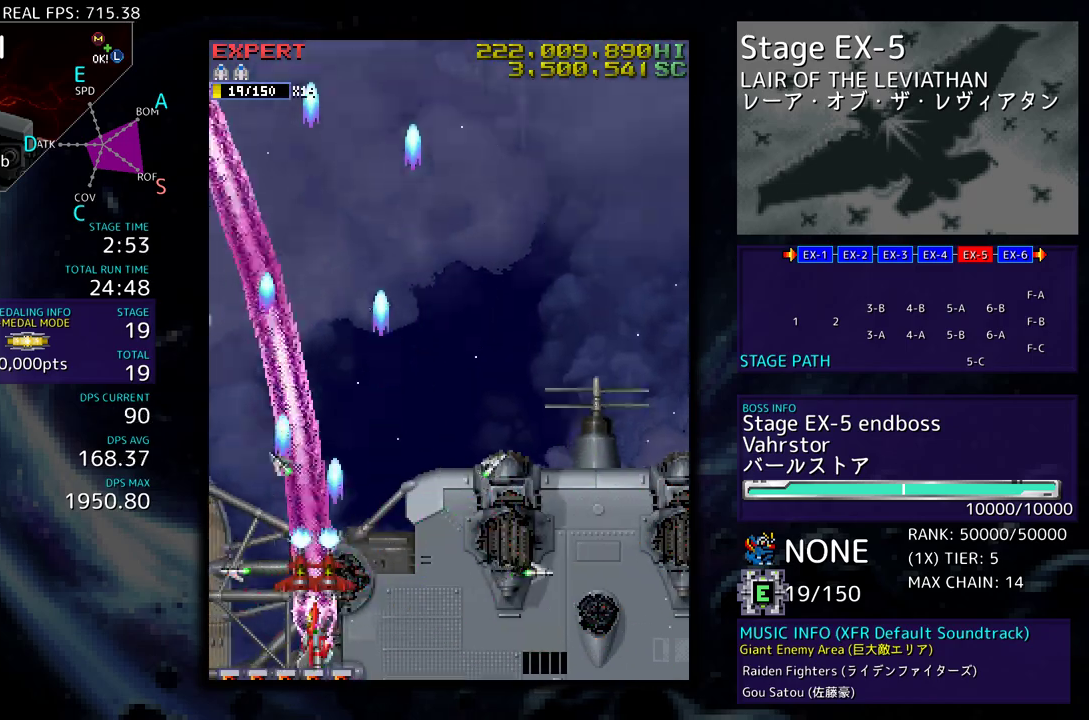
{"buttons": [], "events": [[150, "DPAD_LEFT", "down"], [167, "DPAD_UP", "down"], [233, "DPAD_LEFT", "up"], [233, "DPAD_UP", "up"]]}
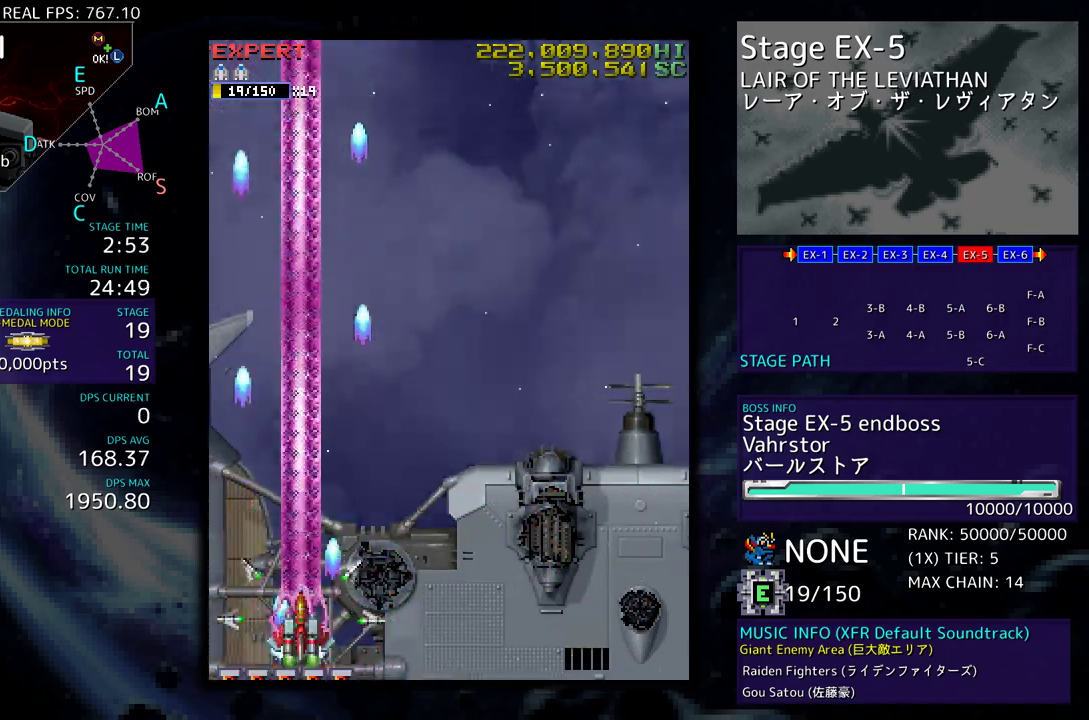
{"buttons": ["DPAD_UP", "DPAD_RIGHT"], "events": [[117, "DPAD_LEFT", "down"], [117, "DPAD_UP", "down"], [317, "DPAD_LEFT", "up"], [333, "DPAD_RIGHT", "down"]]}
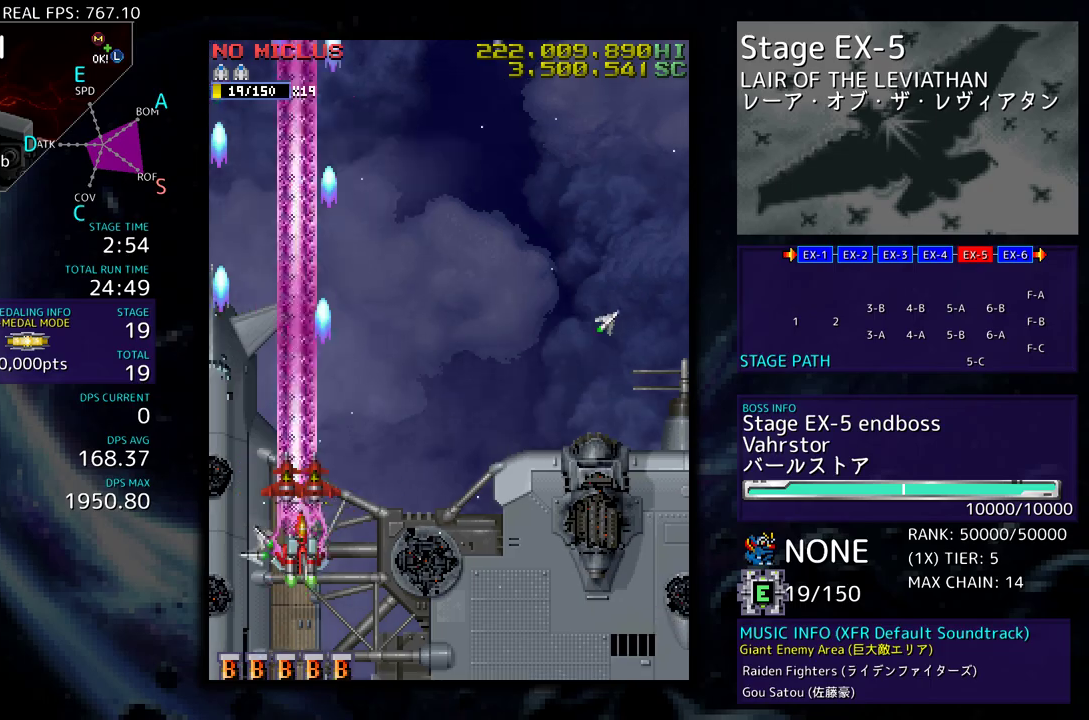
{"buttons": ["DPAD_UP", "DPAD_RIGHT"], "events": []}
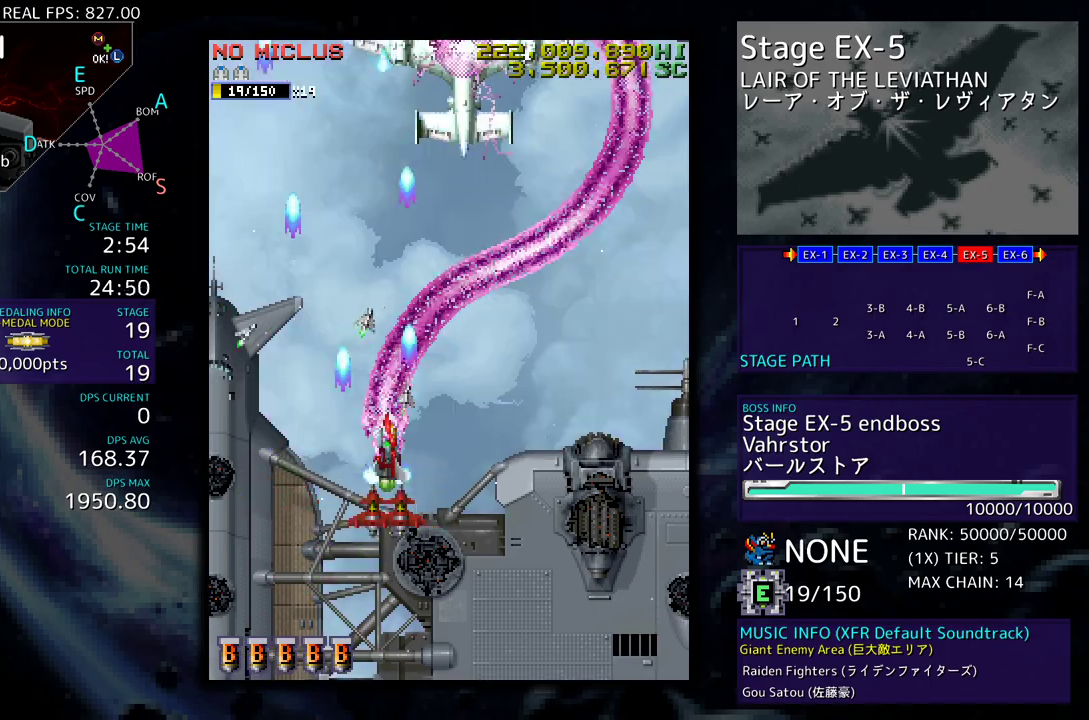
{"buttons": ["DPAD_DOWN"], "events": [[283, "DPAD_DOWN", "down"], [283, "DPAD_UP", "up"], [317, "DPAD_RIGHT", "up"], [333, "DPAD_LEFT", "down"], [417, "DPAD_LEFT", "up"]]}
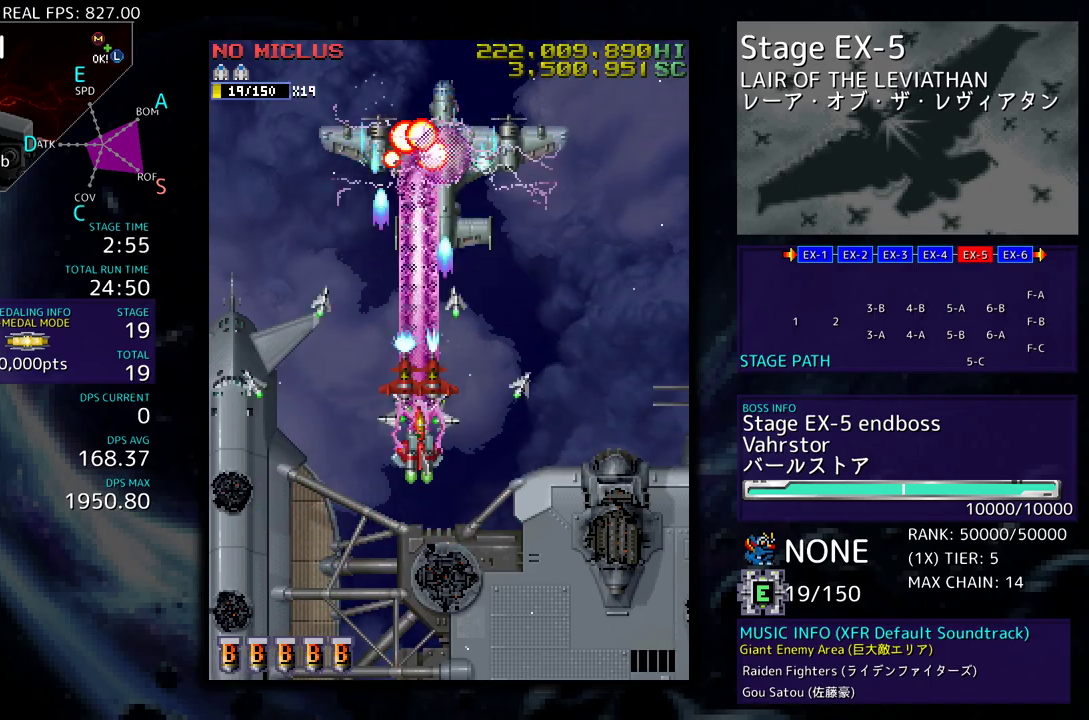
{"buttons": ["DPAD_DOWN", "DPAD_RIGHT"], "events": [[417, "DPAD_RIGHT", "down"]]}
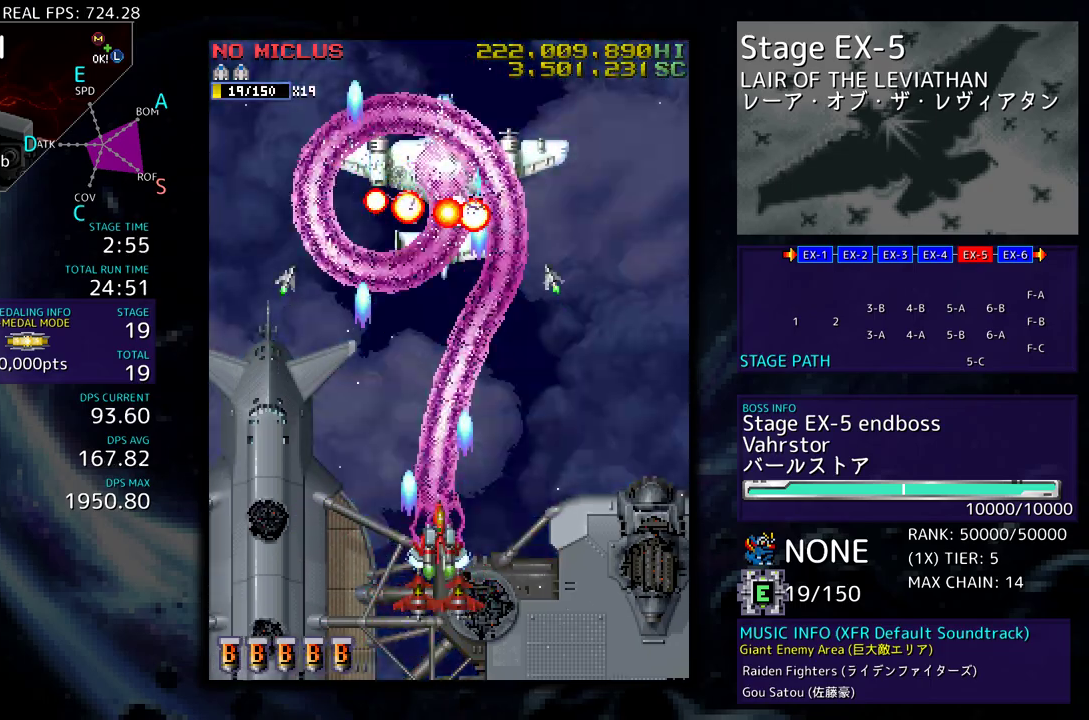
{"buttons": ["DPAD_DOWN", "DPAD_RIGHT"], "events": [[117, "DPAD_RIGHT", "up"], [217, "DPAD_RIGHT", "down"], [333, "DPAD_RIGHT", "up"], [350, "DPAD_DOWN", "up"], [483, "DPAD_DOWN", "down"], [483, "DPAD_RIGHT", "down"]]}
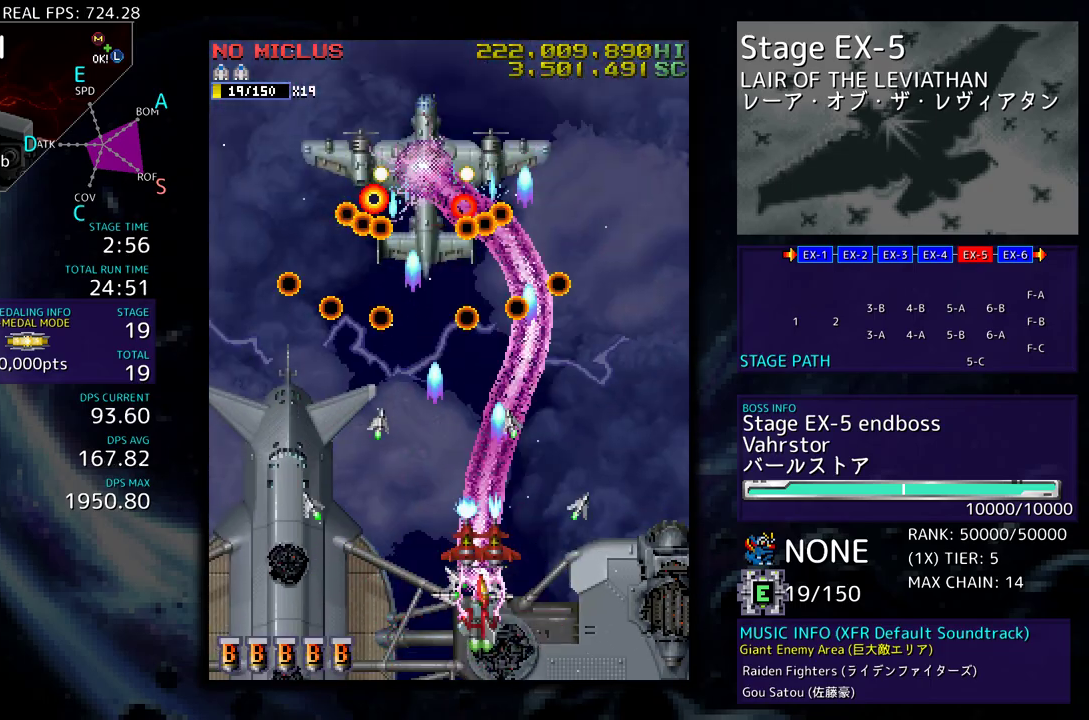
{"buttons": [], "events": [[67, "DPAD_DOWN", "up"], [67, "DPAD_RIGHT", "up"], [217, "DPAD_DOWN", "down"], [217, "DPAD_RIGHT", "down"], [300, "DPAD_DOWN", "up"], [300, "DPAD_RIGHT", "up"], [417, "DPAD_RIGHT", "down"], [467, "DPAD_DOWN", "down"], [500, "DPAD_DOWN", "up"], [500, "DPAD_RIGHT", "up"]]}
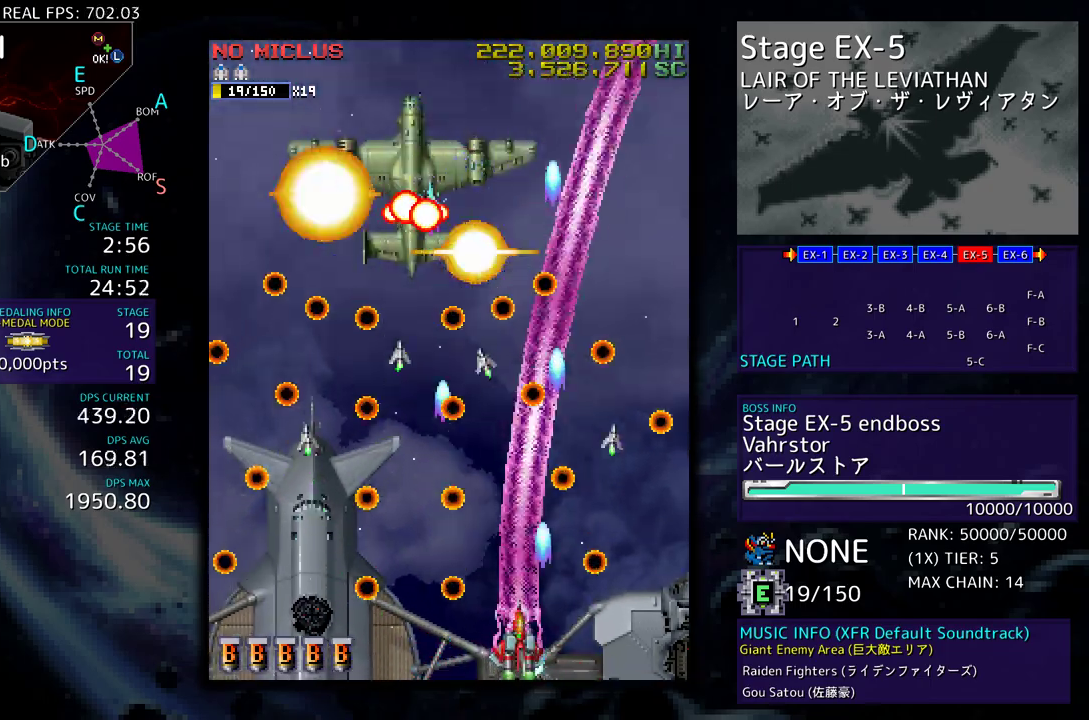
{"buttons": ["DPAD_UP", "DPAD_RIGHT"], "events": [[433, "DPAD_RIGHT", "down"], [433, "DPAD_UP", "down"]]}
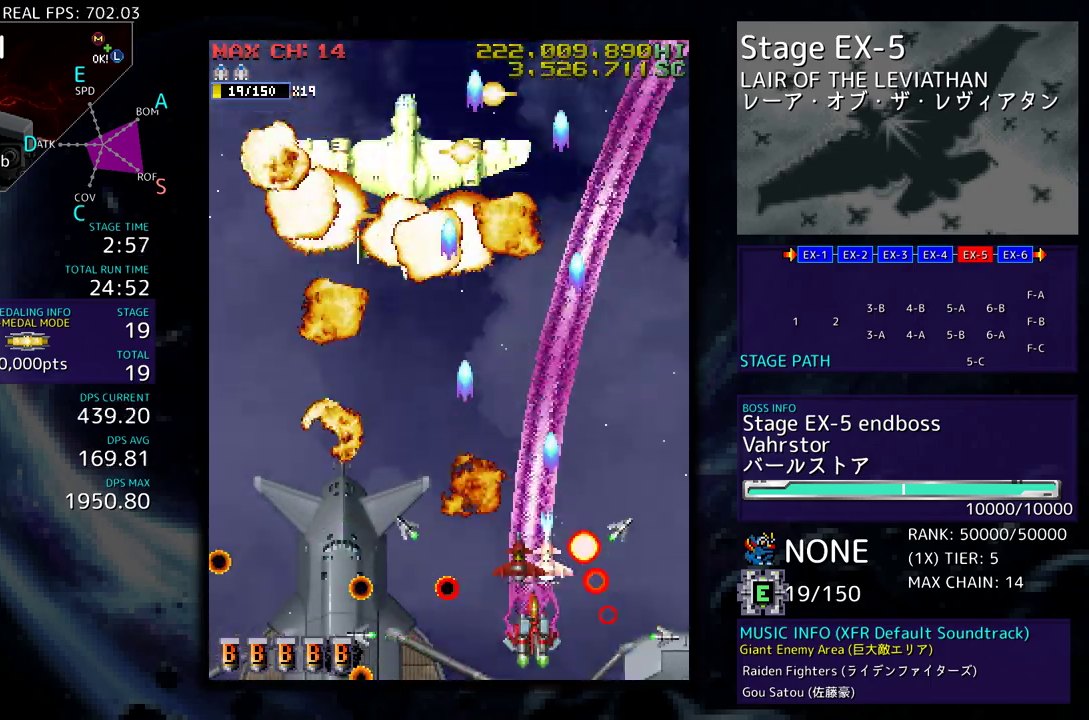
{"buttons": ["DPAD_UP", "DPAD_LEFT"], "events": [[17, "DPAD_RIGHT", "up"], [83, "DPAD_UP", "up"], [467, "DPAD_LEFT", "down"], [467, "DPAD_UP", "down"]]}
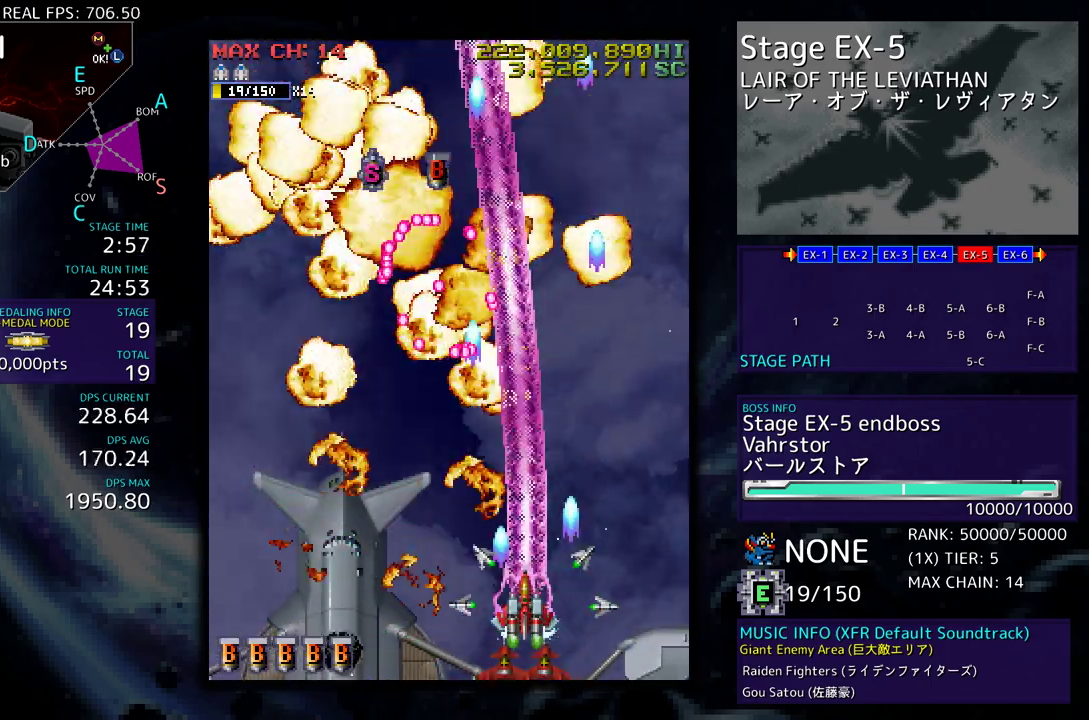
{"buttons": ["DPAD_UP", "DPAD_LEFT"], "events": [[150, "DPAD_UP", "up"], [183, "DPAD_UP", "down"]]}
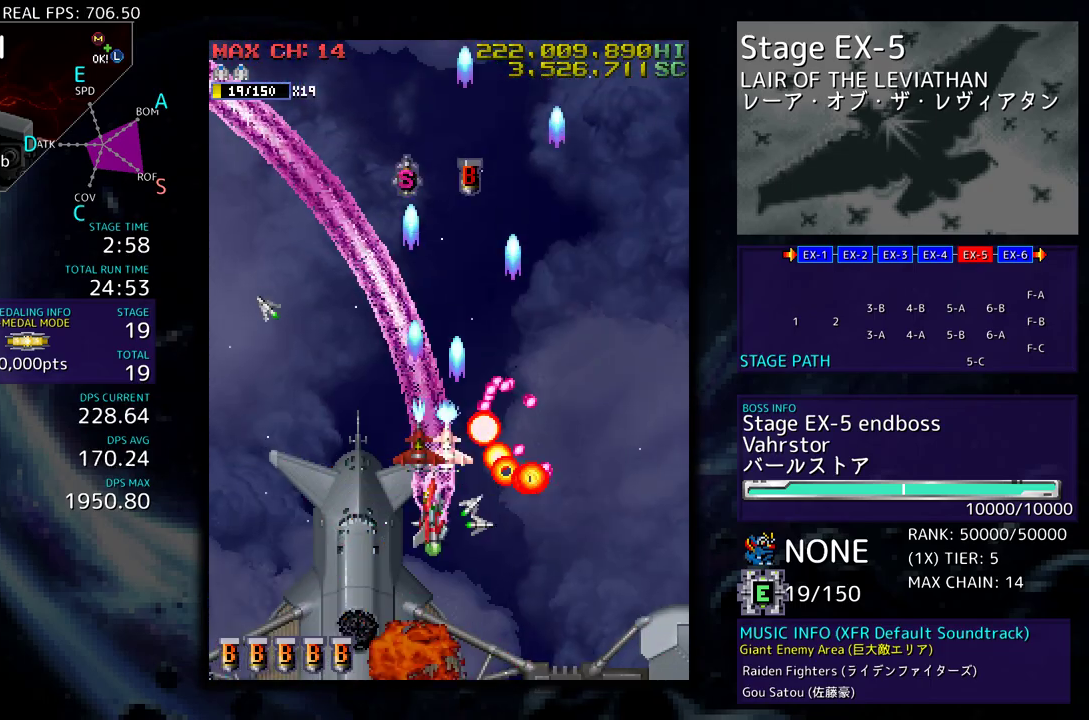
{"buttons": ["DPAD_UP", "DPAD_RIGHT"], "events": [[150, "DPAD_LEFT", "up"], [183, "DPAD_RIGHT", "down"]]}
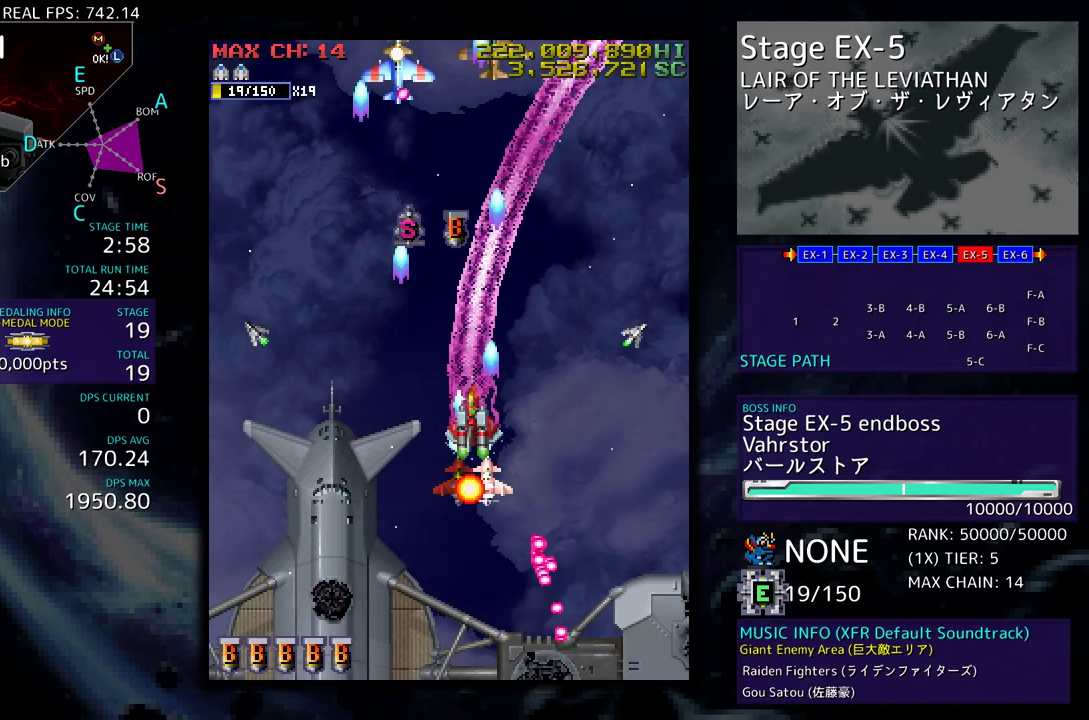
{"buttons": ["DPAD_DOWN", "DPAD_RIGHT"], "events": [[100, "DPAD_RIGHT", "up"], [333, "DPAD_LEFT", "down"], [433, "DPAD_LEFT", "up"], [450, "DPAD_RIGHT", "down"], [450, "DPAD_UP", "up"], [467, "DPAD_DOWN", "down"]]}
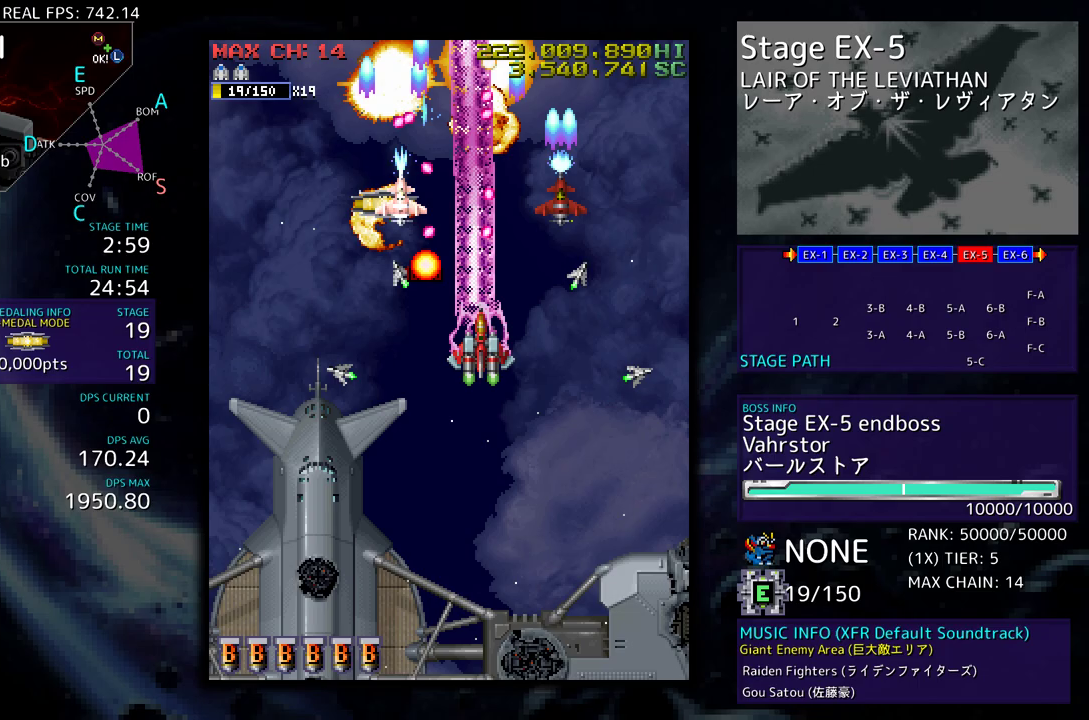
{"buttons": ["DPAD_UP", "DPAD_RIGHT"], "events": [[383, "DPAD_DOWN", "up"], [433, "DPAD_UP", "down"]]}
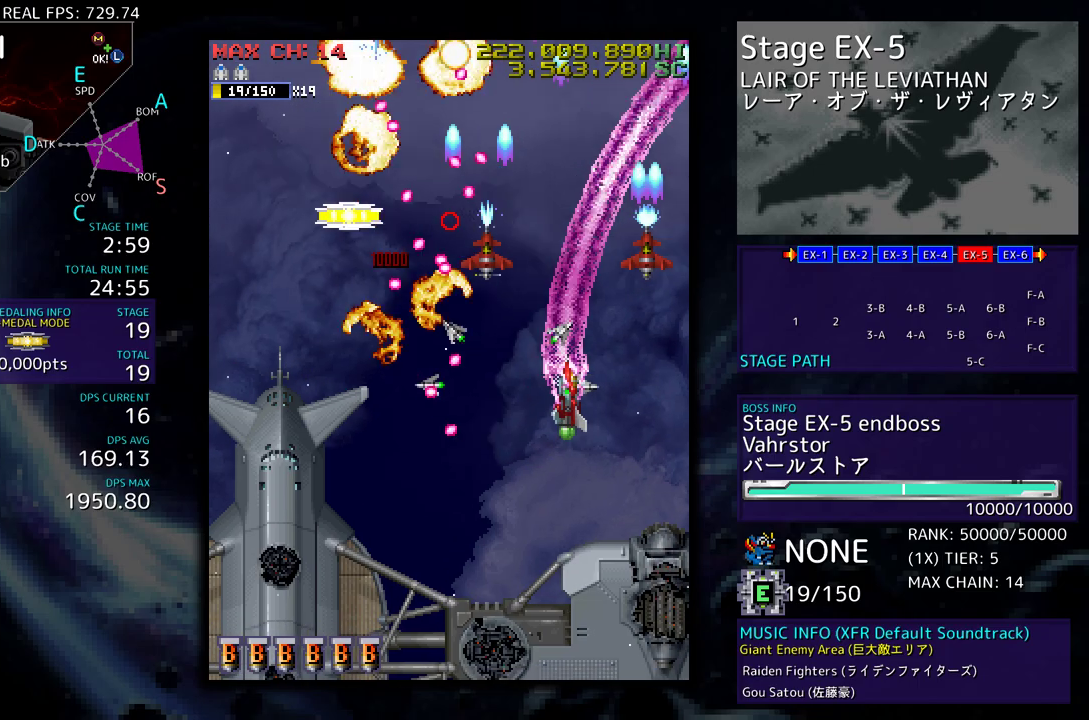
{"buttons": [], "events": [[50, "DPAD_UP", "up"], [67, "DPAD_DOWN", "down"], [100, "DPAD_DOWN", "up"], [100, "DPAD_RIGHT", "up"], [167, "DPAD_DOWN", "down"], [183, "DPAD_RIGHT", "down"], [300, "DPAD_DOWN", "up"], [300, "DPAD_RIGHT", "up"], [383, "DPAD_DOWN", "down"], [383, "DPAD_RIGHT", "down"], [450, "DPAD_DOWN", "up"], [467, "DPAD_RIGHT", "up"]]}
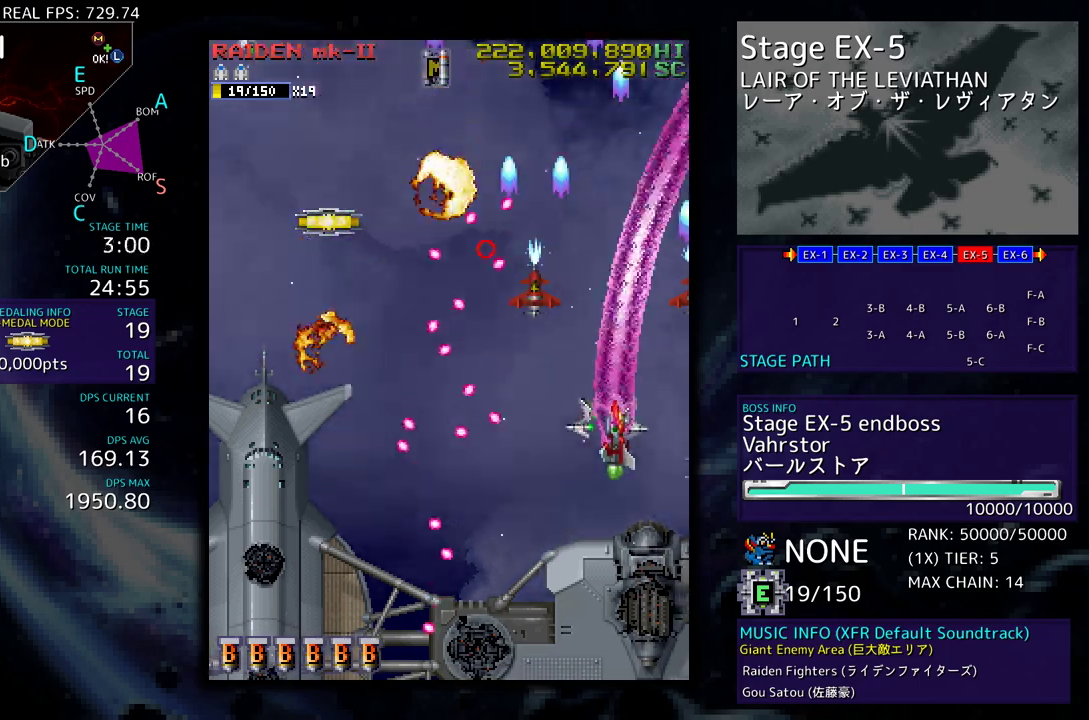
{"buttons": ["DPAD_UP", "DPAD_LEFT"], "events": [[33, "DPAD_DOWN", "down"], [33, "DPAD_RIGHT", "down"], [50, "DPAD_DOWN", "up"], [67, "DPAD_UP", "down"], [333, "DPAD_RIGHT", "up"], [400, "DPAD_LEFT", "down"]]}
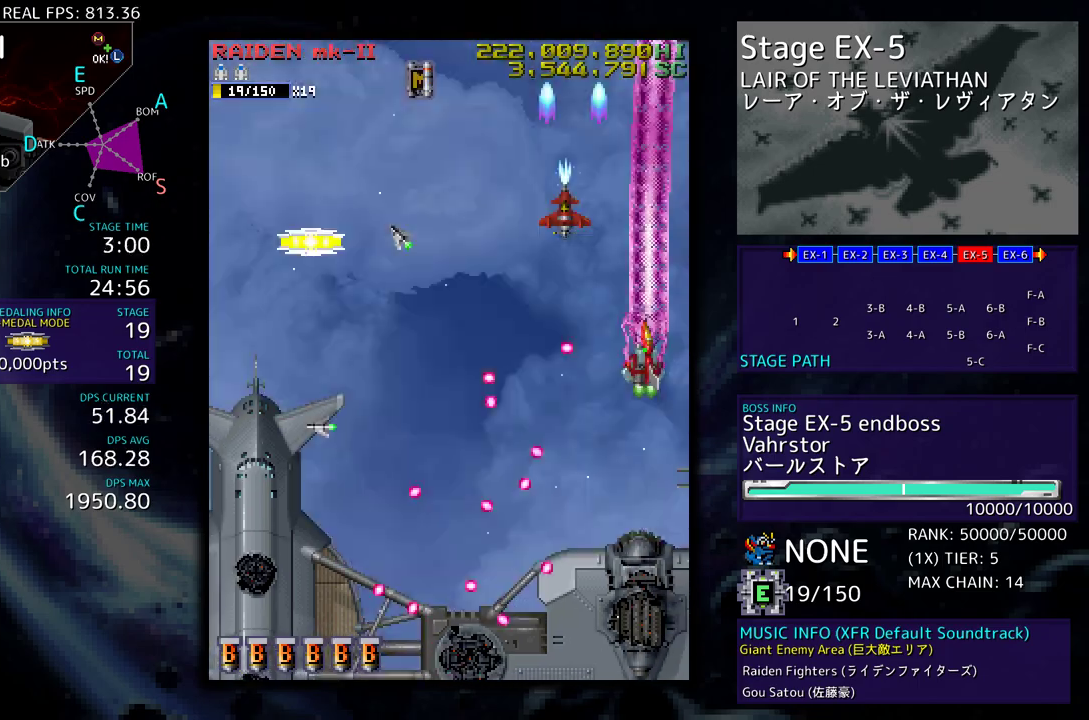
{"buttons": ["DPAD_LEFT"], "events": [[167, "DPAD_UP", "up"], [217, "DPAD_DOWN", "down"], [317, "DPAD_DOWN", "up"]]}
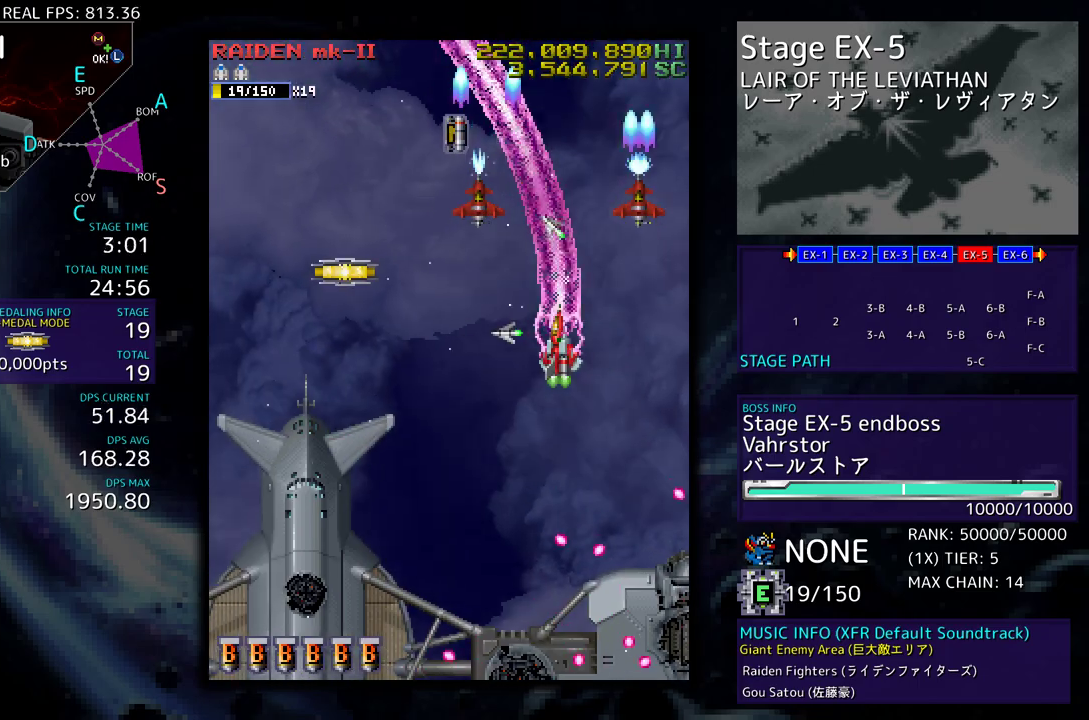
{"buttons": ["DPAD_LEFT"], "events": []}
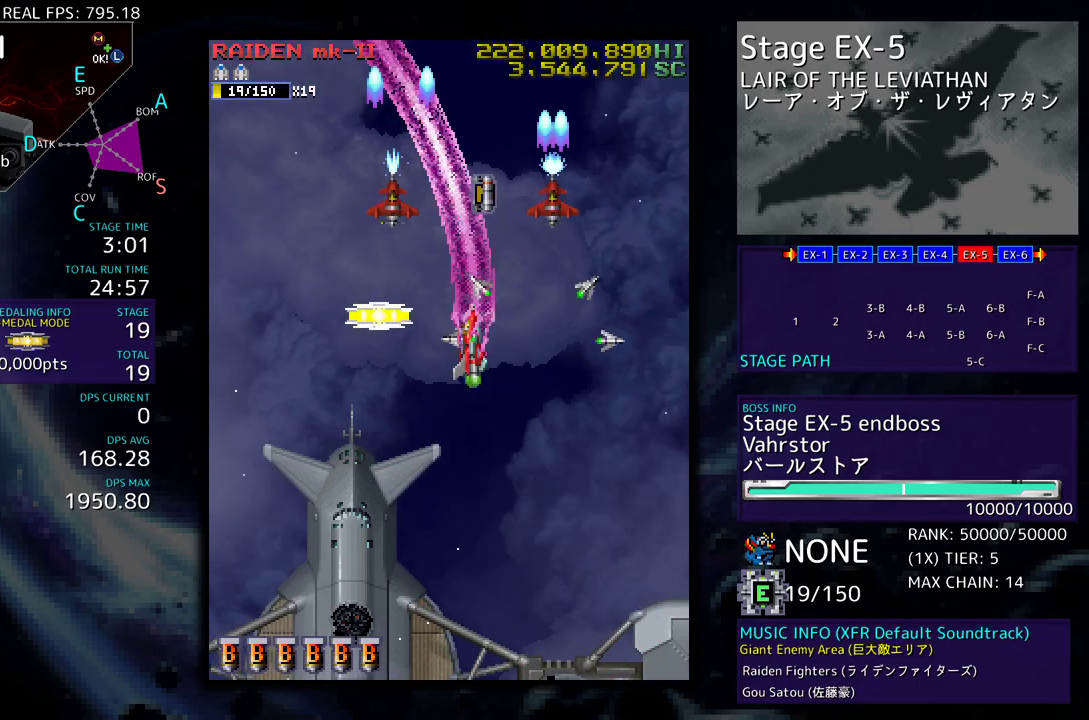
{"buttons": ["DPAD_UP", "DPAD_RIGHT"], "events": [[383, "DPAD_LEFT", "up"], [383, "DPAD_UP", "down"], [400, "DPAD_RIGHT", "down"]]}
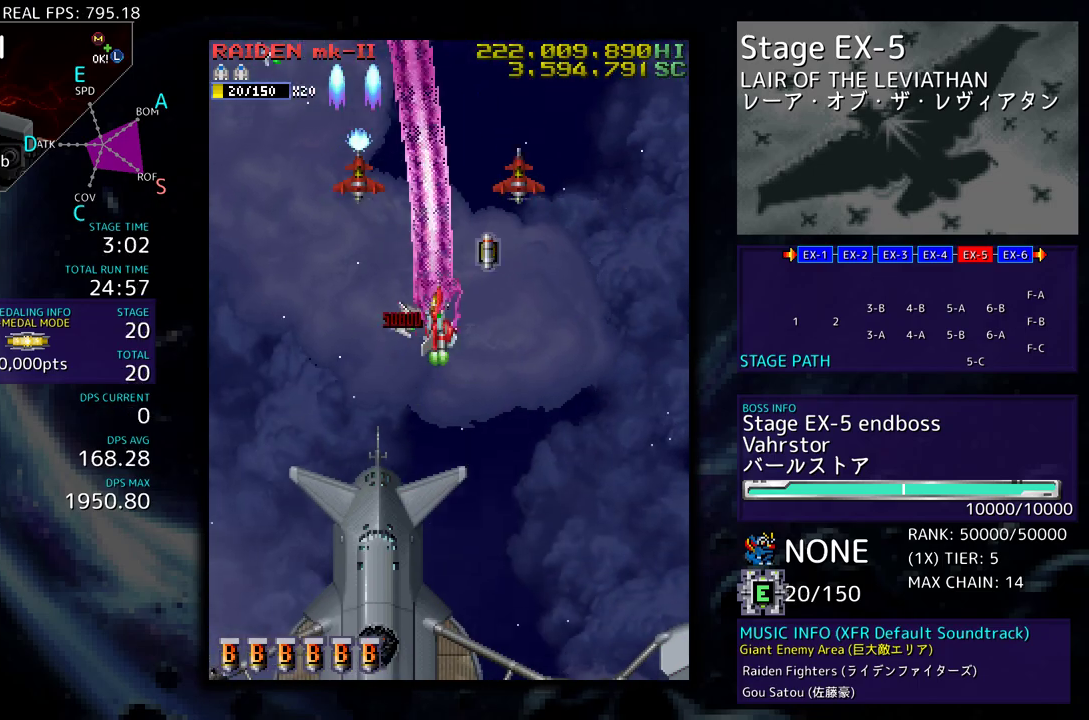
{"buttons": ["DPAD_DOWN"], "events": [[167, "DPAD_RIGHT", "up"], [217, "DPAD_LEFT", "down"], [233, "DPAD_UP", "up"], [250, "DPAD_DOWN", "down"], [267, "DPAD_LEFT", "up"]]}
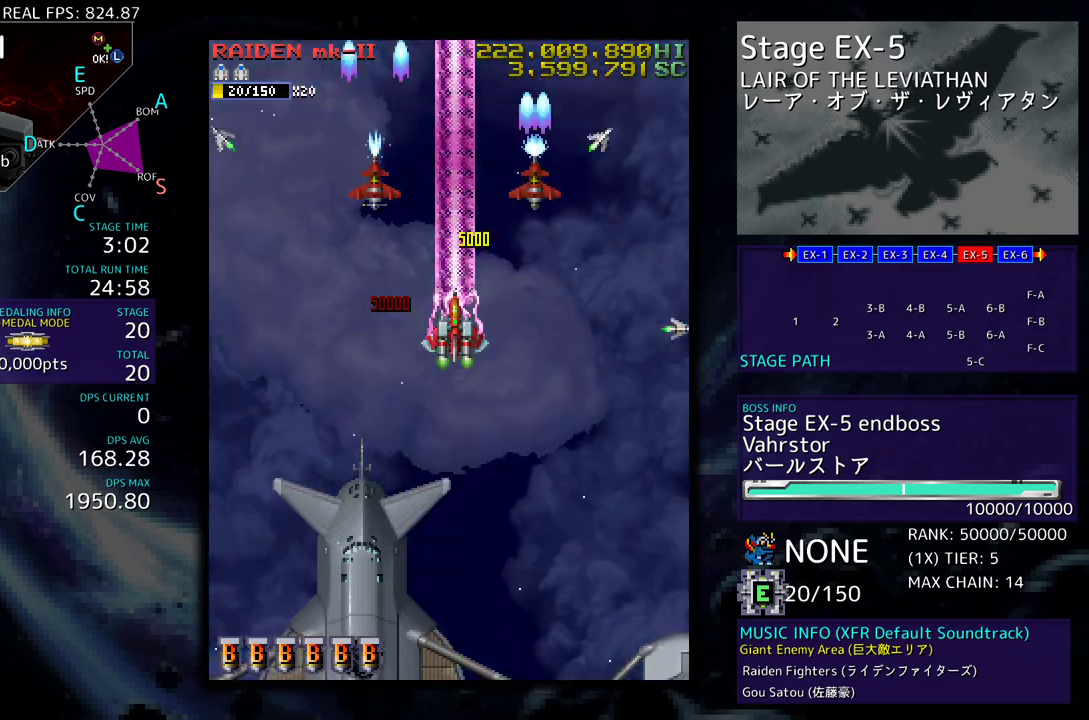
{"buttons": ["DPAD_DOWN", "DPAD_RIGHT"], "events": [[50, "DPAD_DOWN", "up"], [367, "DPAD_DOWN", "down"], [383, "DPAD_RIGHT", "down"]]}
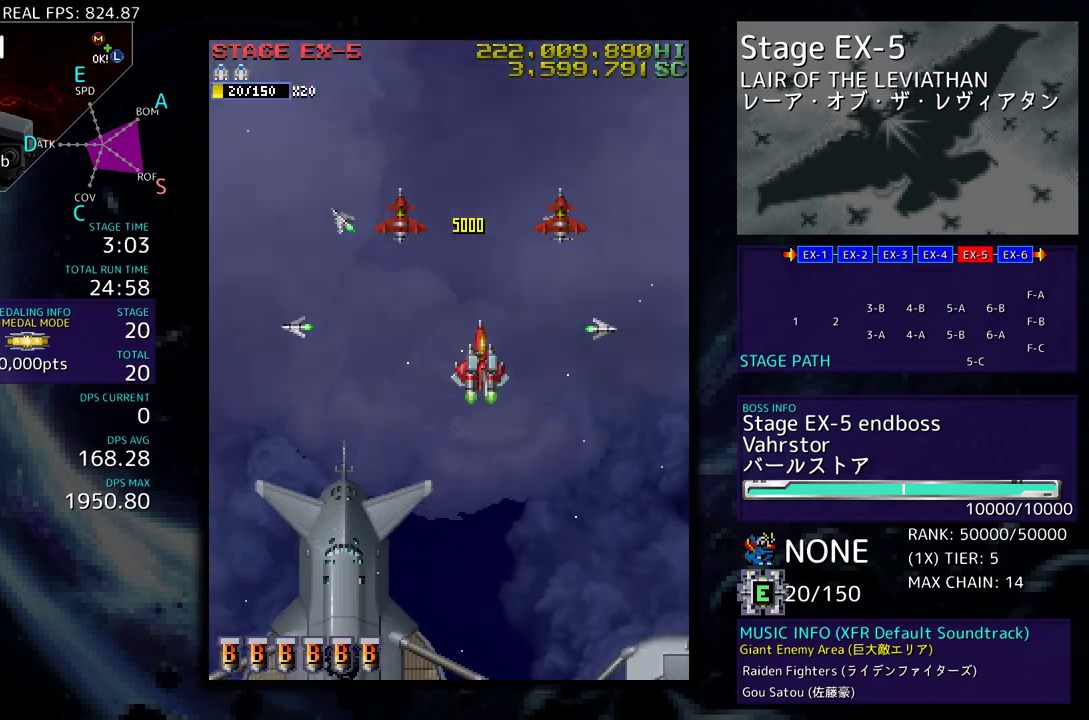
{"buttons": [], "events": [[67, "DPAD_DOWN", "up"], [83, "DPAD_RIGHT", "up"], [100, "DPAD_UP", "down"], [117, "DPAD_UP", "up"], [150, "DPAD_DOWN", "down"], [150, "DPAD_LEFT", "down"], [283, "DPAD_LEFT", "up"], [367, "DPAD_DOWN", "up"]]}
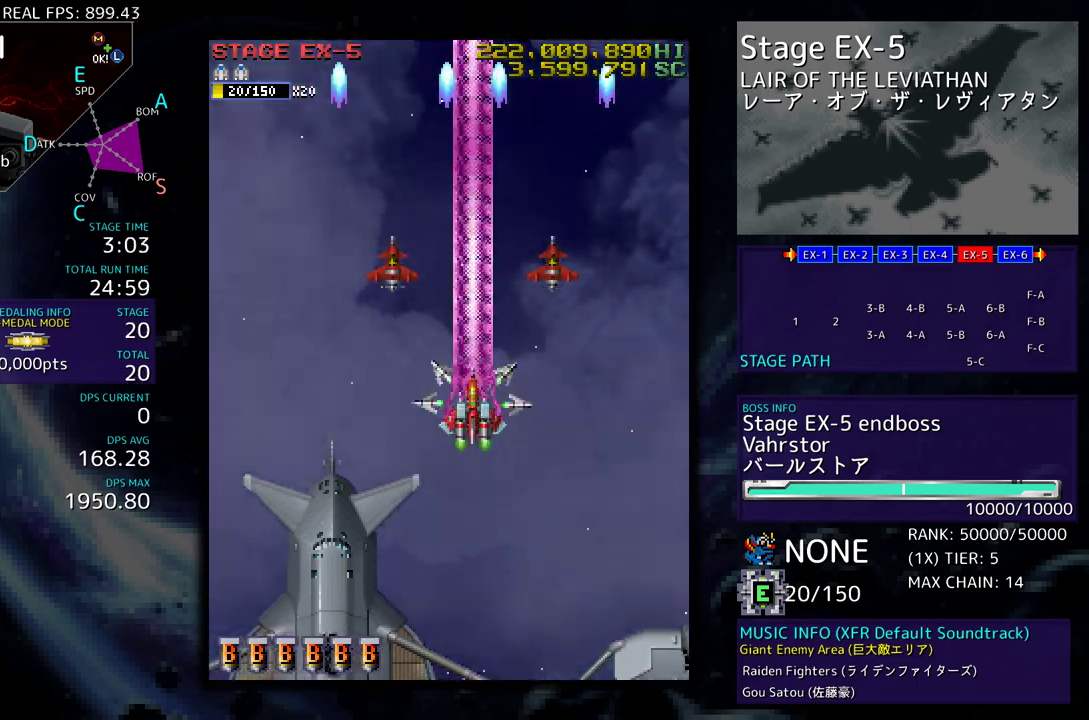
{"buttons": ["DPAD_DOWN"], "events": [[100, "DPAD_DOWN", "down"], [100, "DPAD_RIGHT", "down"], [167, "DPAD_RIGHT", "up"], [283, "DPAD_RIGHT", "down"], [350, "DPAD_DOWN", "up"], [400, "DPAD_RIGHT", "up"], [483, "DPAD_DOWN", "down"]]}
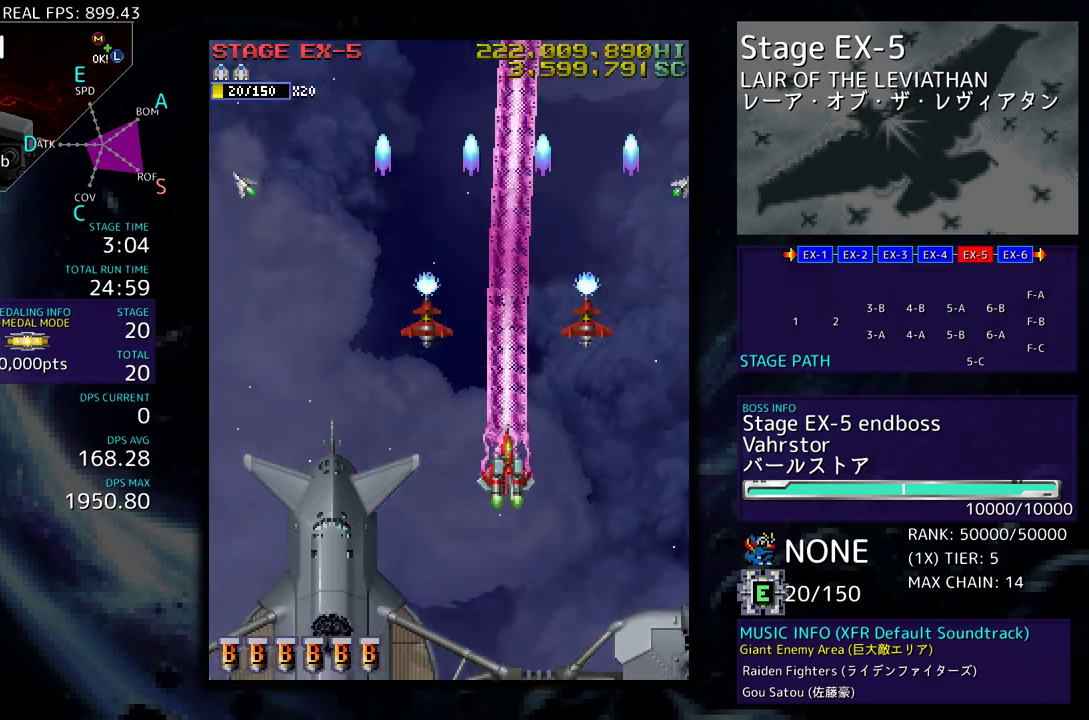
{"buttons": ["DPAD_UP", "DPAD_LEFT"], "events": [[117, "DPAD_LEFT", "down"], [150, "DPAD_DOWN", "up"], [150, "DPAD_UP", "down"], [183, "DPAD_UP", "up"], [217, "DPAD_DOWN", "down"], [267, "DPAD_LEFT", "up"], [317, "DPAD_LEFT", "down"], [333, "DPAD_DOWN", "up"], [350, "DPAD_UP", "down"]]}
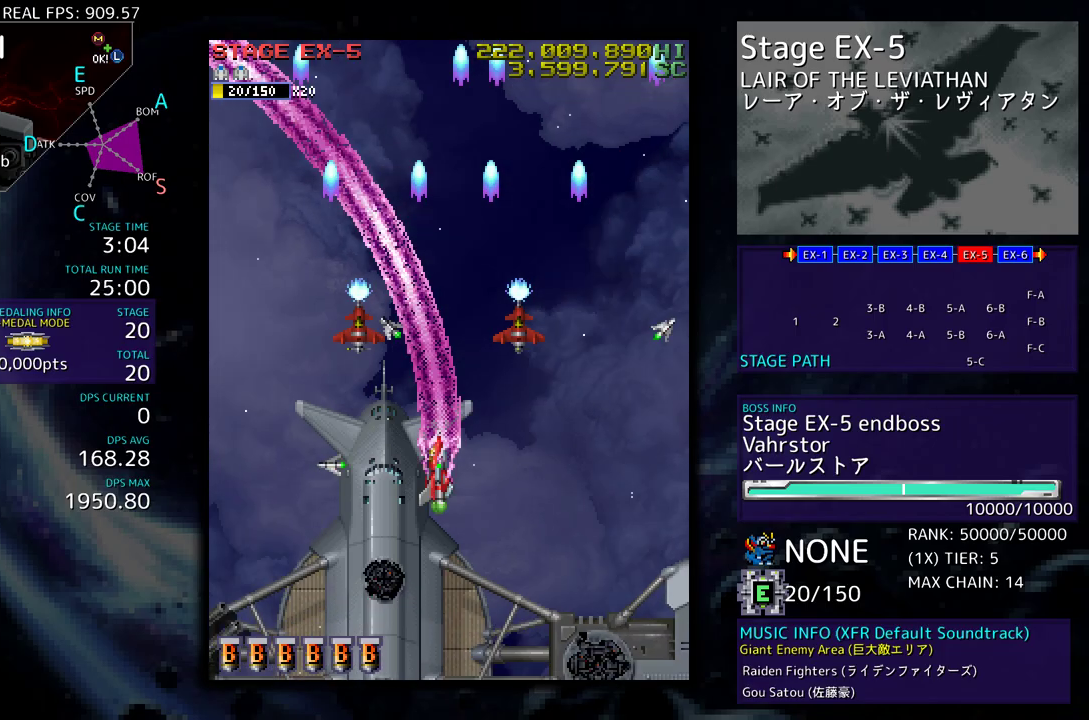
{"buttons": ["DPAD_UP", "DPAD_LEFT"], "events": [[150, "DPAD_LEFT", "up"], [150, "DPAD_UP", "up"], [167, "DPAD_DOWN", "down"], [167, "DPAD_RIGHT", "down"], [250, "DPAD_DOWN", "up"], [250, "DPAD_RIGHT", "up"], [267, "DPAD_LEFT", "down"], [267, "DPAD_UP", "down"]]}